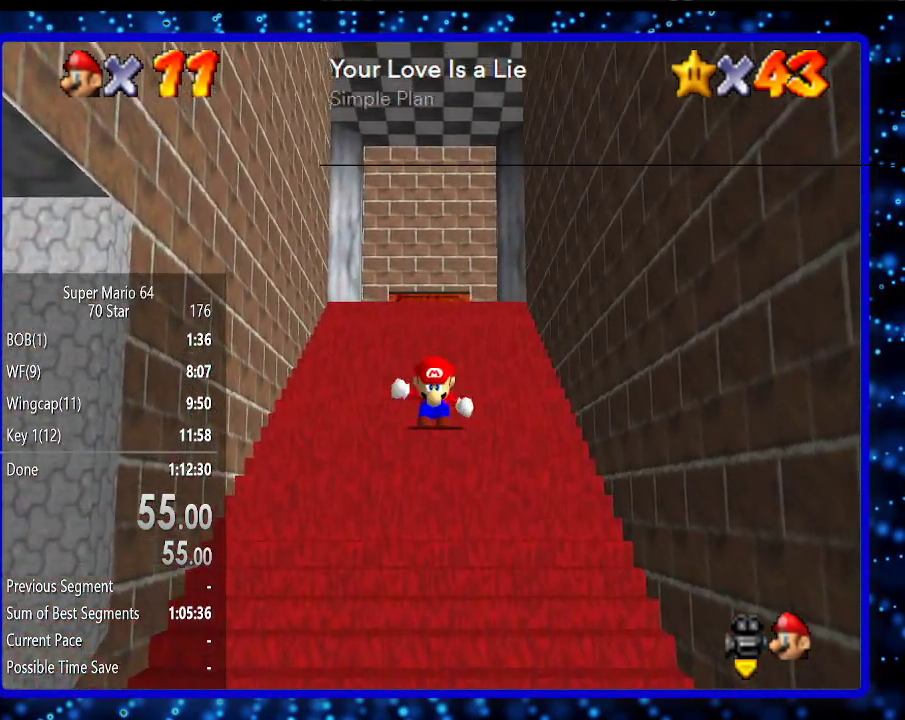
Gameplay with a controller (Nintendo layout); each line is a JSON object with the inputs held at the frame after it. "events" lists button and stick changes between this image and that frame as [ms after this image, input, new state], when the widget could be followed in between. Not read: L3 R3.
{"buttons": [], "left_stick": "down", "events": []}
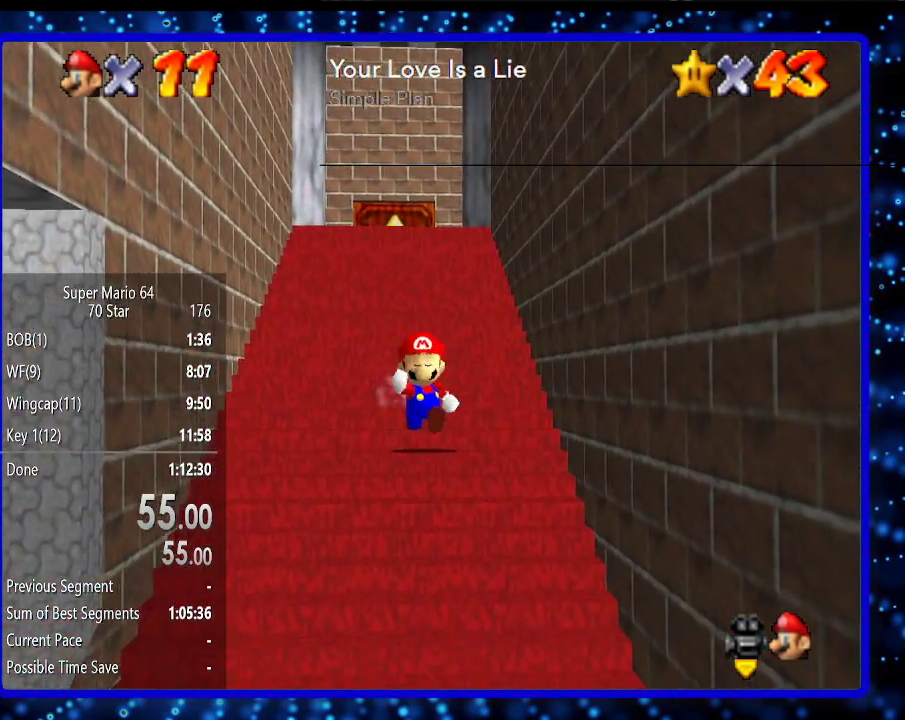
{"buttons": [], "left_stick": "down", "events": []}
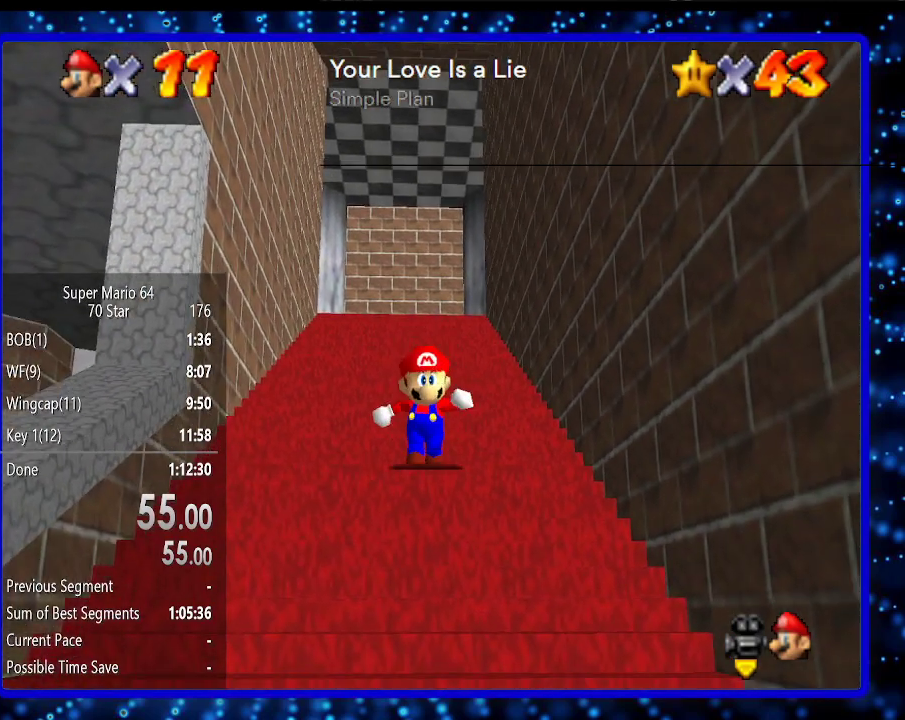
{"buttons": ["Z"], "left_stick": "up", "events": [[17, "Z", "down"], [83, "A", "down"], [83, "left_stick", "up"], [167, "A", "up"]]}
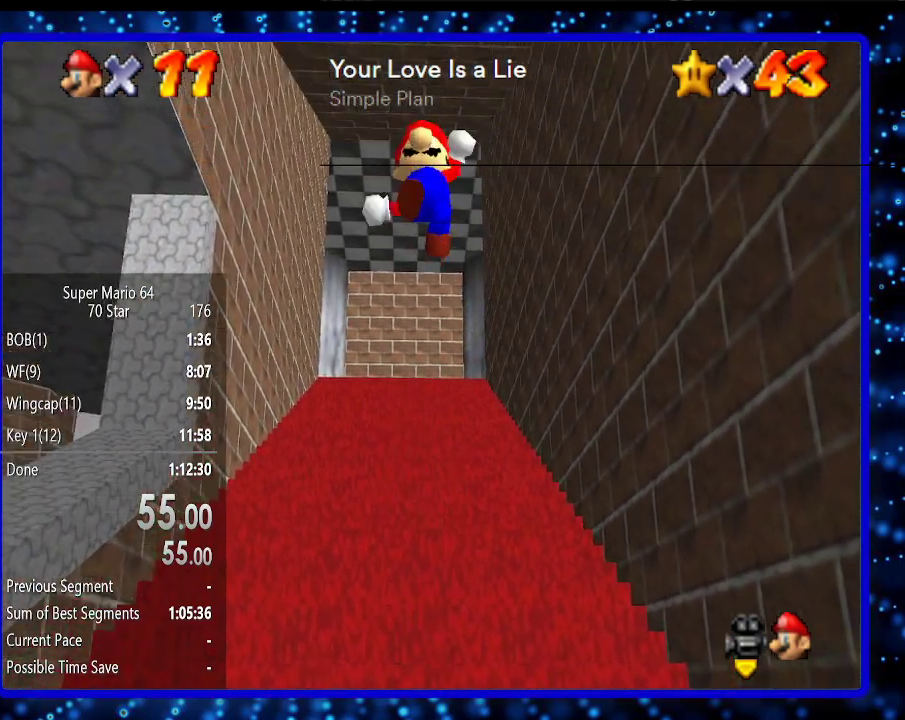
{"buttons": ["Z"], "left_stick": "up", "events": []}
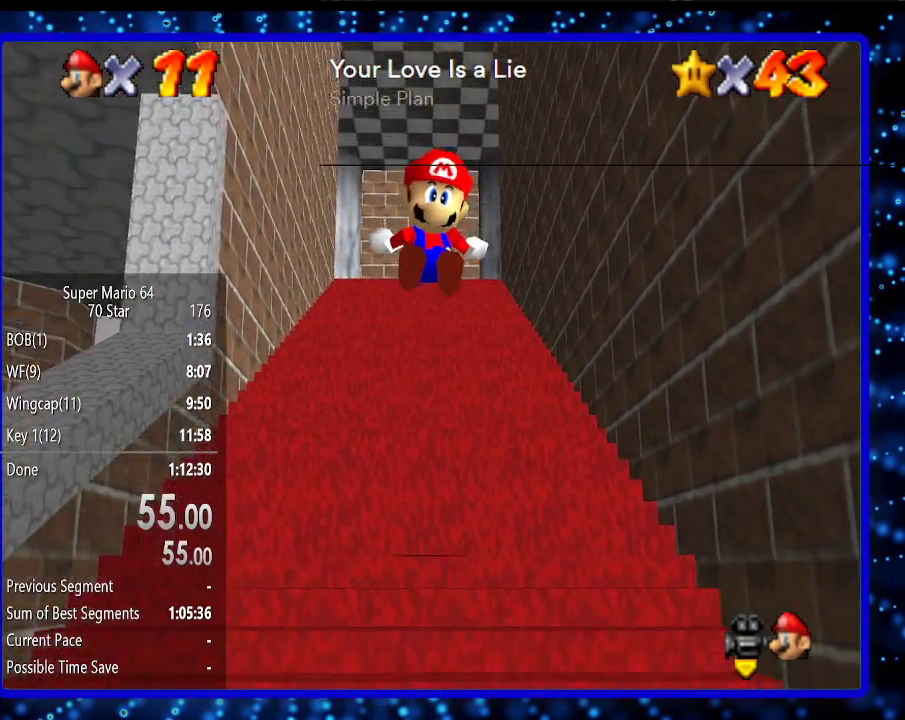
{"buttons": ["A", "Z"], "left_stick": "up", "events": [[33, "A", "down"], [133, "A", "up"], [183, "A", "down"], [217, "A", "up"], [317, "A", "down"], [350, "A", "up"], [417, "A", "down"], [433, "A", "up"], [500, "A", "down"]]}
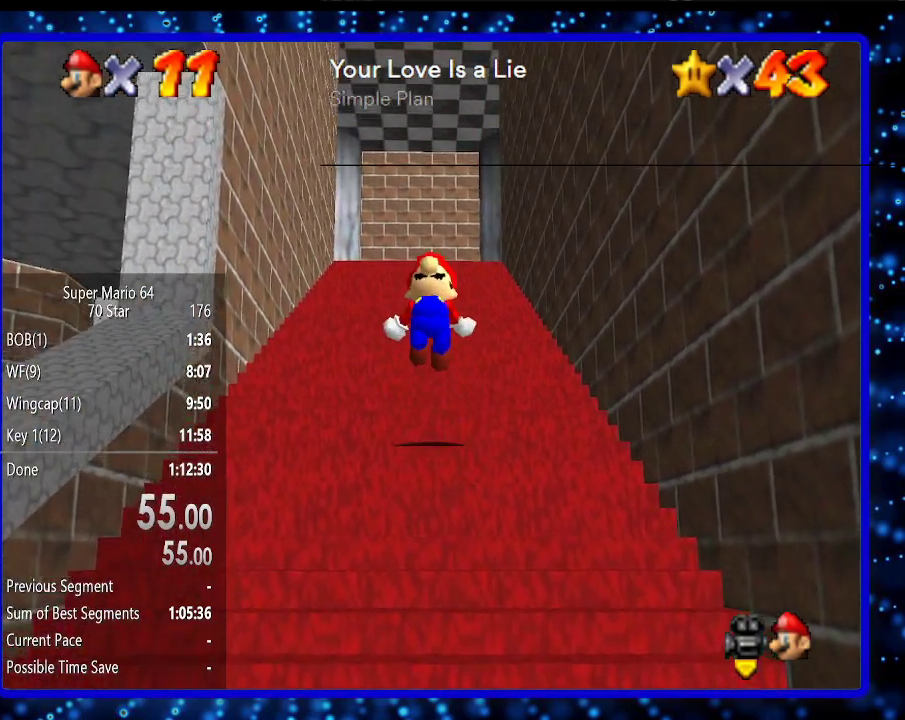
{"buttons": ["Z"], "left_stick": "up", "events": [[33, "A", "up"], [217, "A", "down"], [250, "A", "up"], [417, "A", "down"], [467, "A", "up"]]}
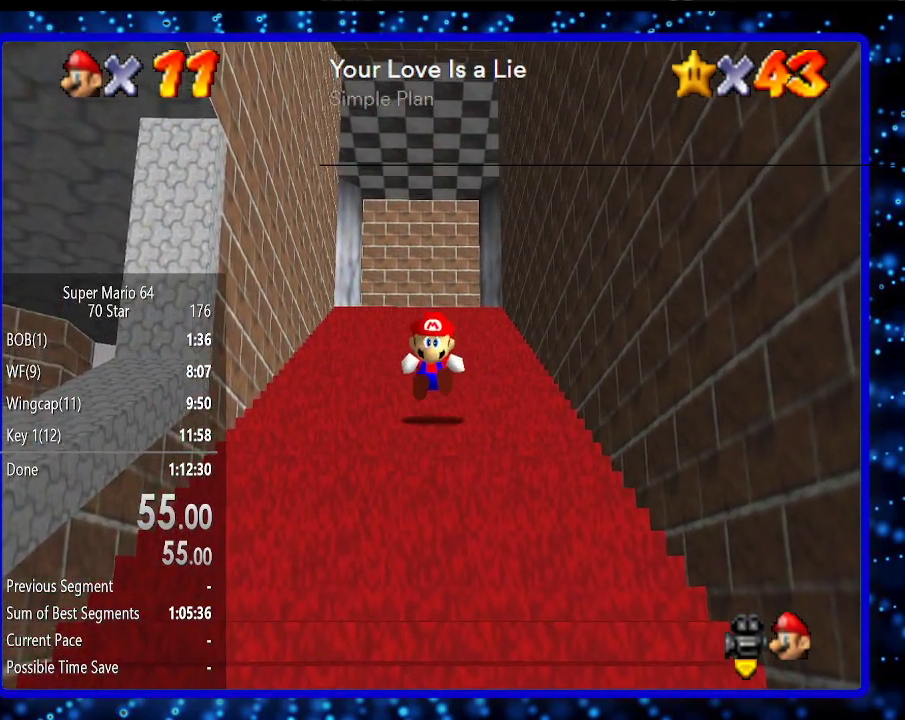
{"buttons": ["Z"], "left_stick": "up", "events": [[67, "A", "down"], [100, "A", "up"], [150, "A", "down"], [183, "A", "up"], [250, "A", "down"], [317, "A", "up"], [383, "A", "down"], [450, "A", "up"], [467, "A", "down"], [500, "A", "up"]]}
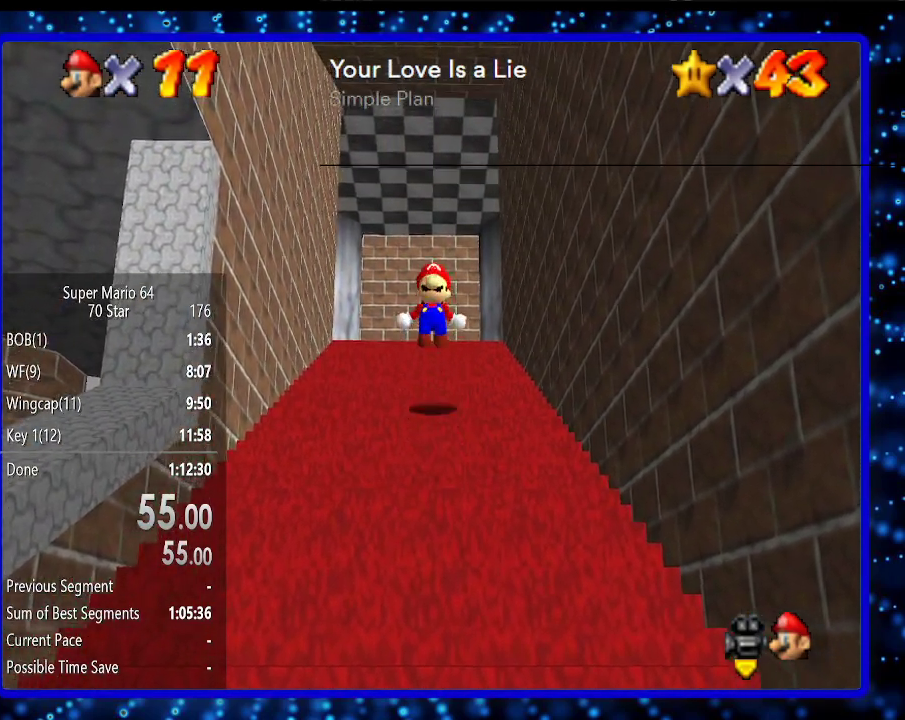
{"buttons": ["A", "Z"], "left_stick": "up", "events": [[33, "A", "down"], [133, "A", "up"], [183, "A", "down"], [217, "A", "up"], [250, "A", "down"], [317, "A", "up"], [367, "A", "down"], [400, "A", "up"], [467, "A", "down"]]}
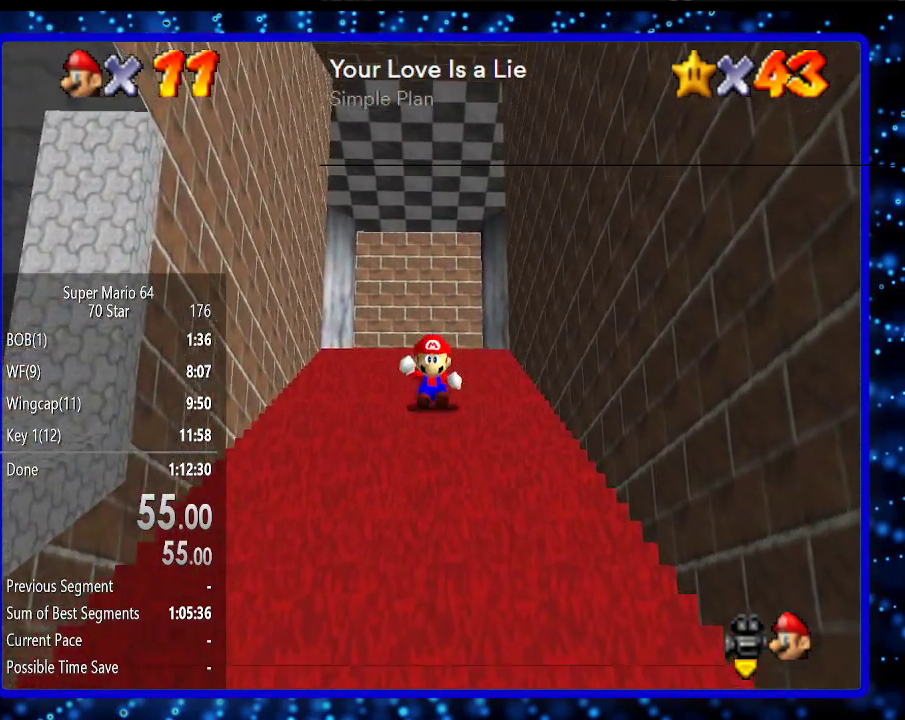
{"buttons": ["Z"], "left_stick": "up", "events": [[33, "A", "up"], [100, "A", "down"], [150, "A", "up"], [217, "A", "down"], [283, "A", "up"], [317, "A", "down"], [383, "A", "up"]]}
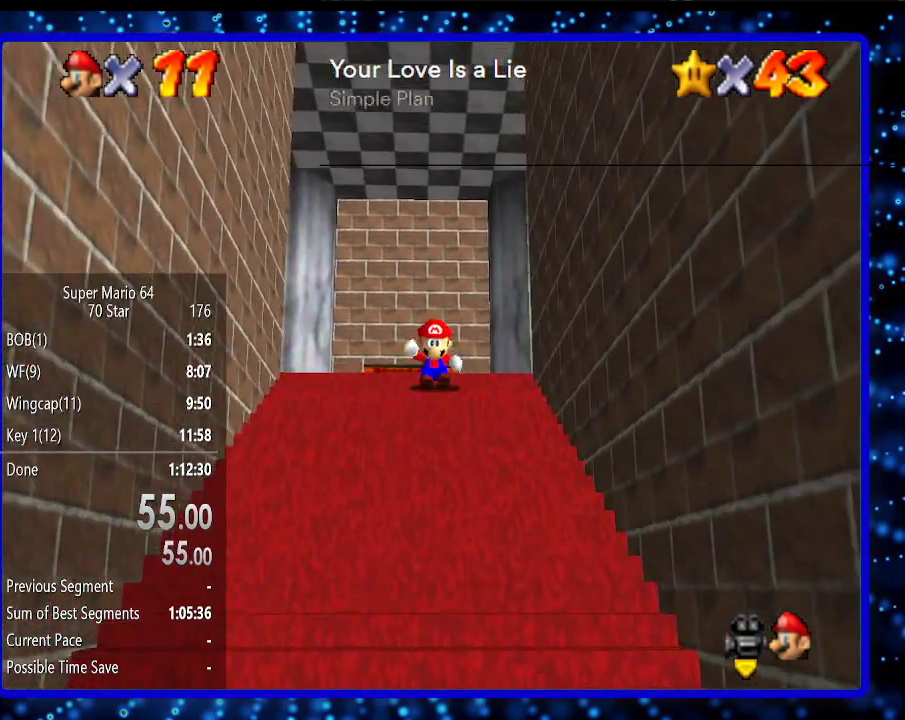
{"buttons": ["A", "Z"], "left_stick": "up", "events": [[17, "A", "down"], [83, "A", "up"], [133, "A", "down"], [167, "A", "up"], [233, "A", "down"], [333, "A", "up"], [400, "A", "down"], [417, "A", "up"], [483, "A", "down"]]}
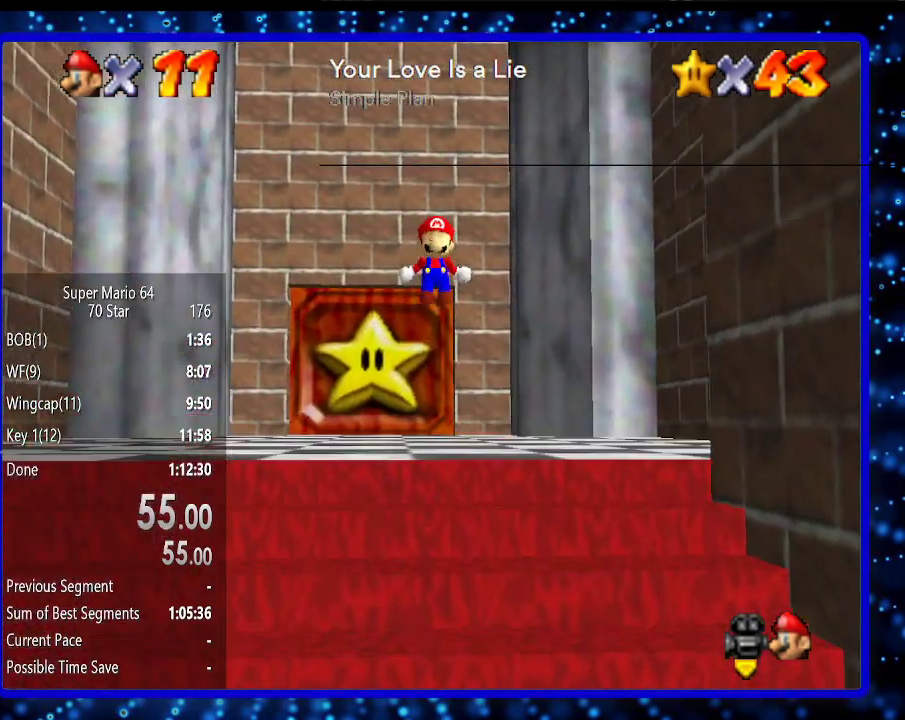
{"buttons": ["Z"], "left_stick": "up", "events": [[17, "A", "up"], [83, "A", "down"], [150, "A", "up"]]}
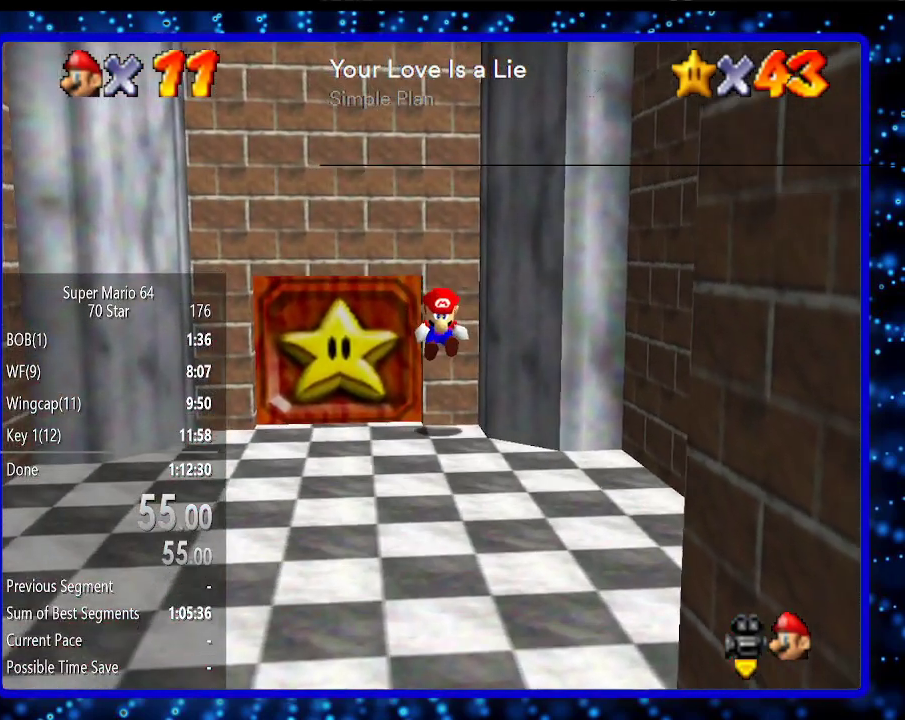
{"buttons": ["Z"], "left_stick": "up", "events": [[167, "A", "down"], [267, "A", "up"]]}
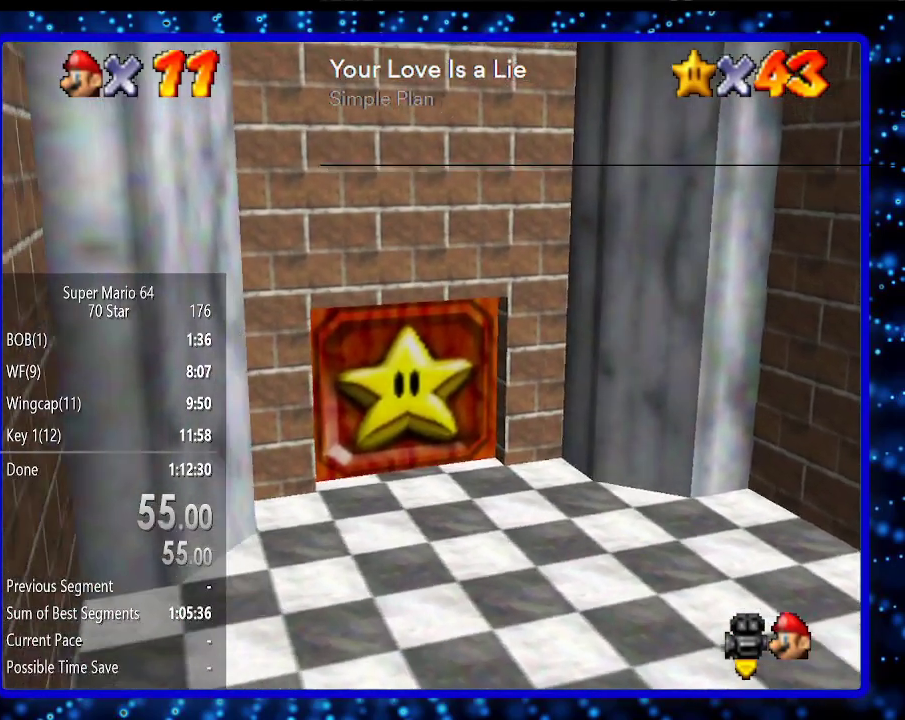
{"buttons": [], "left_stick": "center", "events": [[367, "Z", "up"], [417, "left_stick", "center"]]}
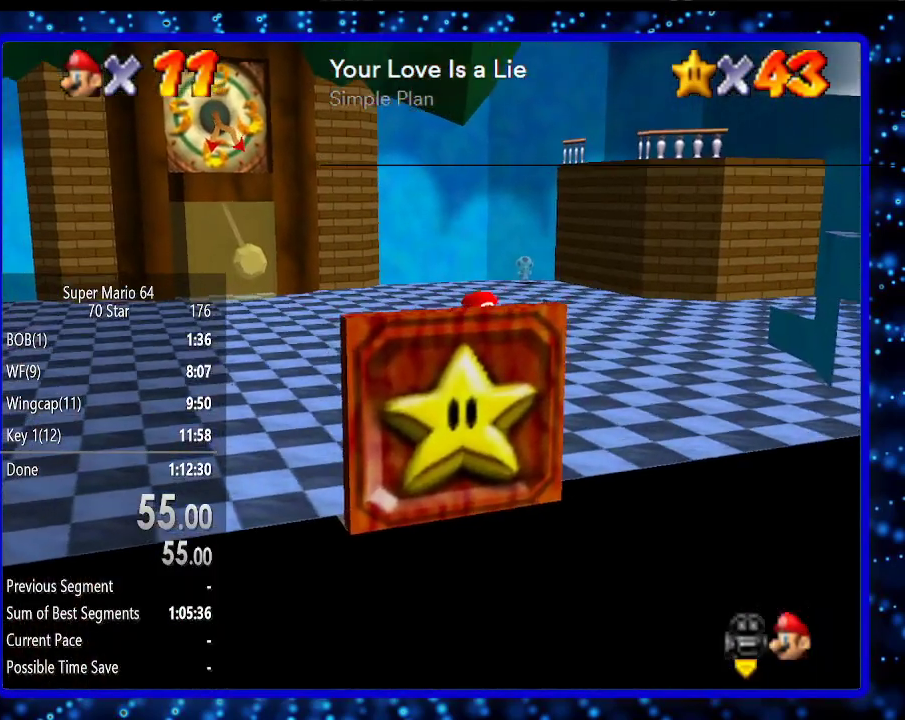
{"buttons": [], "left_stick": "up-right", "events": [[183, "C_LEFT", "down"], [333, "C_LEFT", "up"], [417, "left_stick", "up-right"]]}
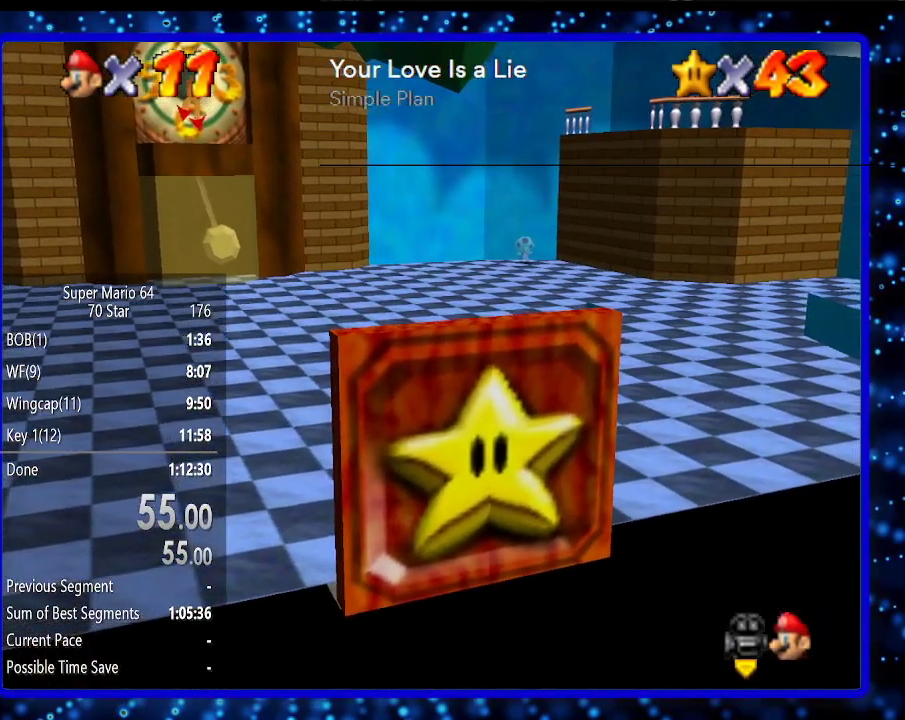
{"buttons": [], "left_stick": "up-right", "events": [[333, "A", "down"], [450, "A", "up"]]}
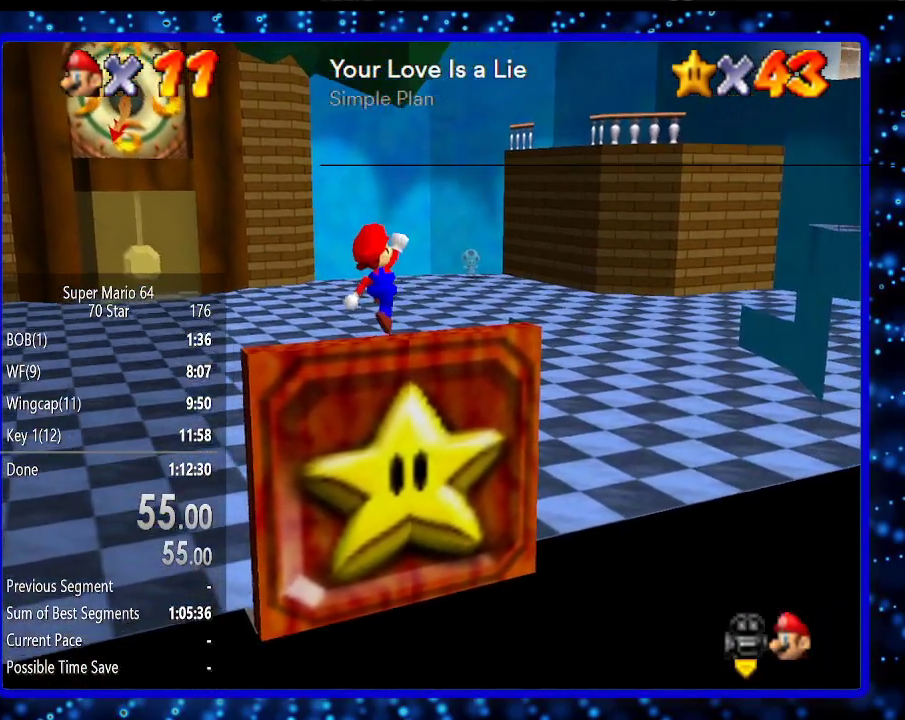
{"buttons": [], "left_stick": "up-right", "events": [[300, "B", "down"], [367, "B", "up"]]}
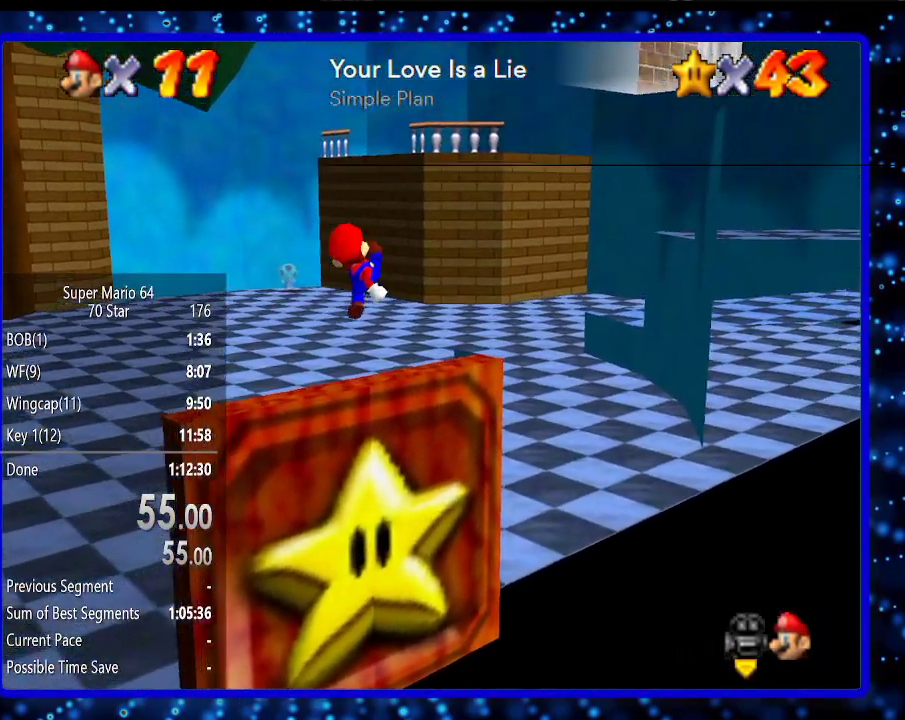
{"buttons": [], "left_stick": "up", "events": [[383, "left_stick", "up"]]}
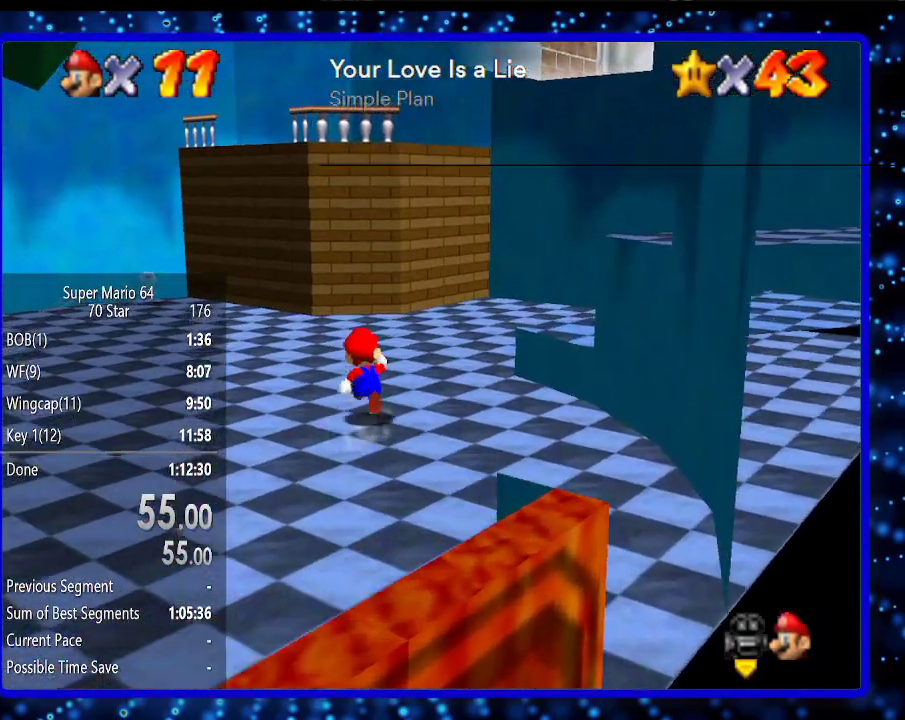
{"buttons": [], "left_stick": "up", "events": []}
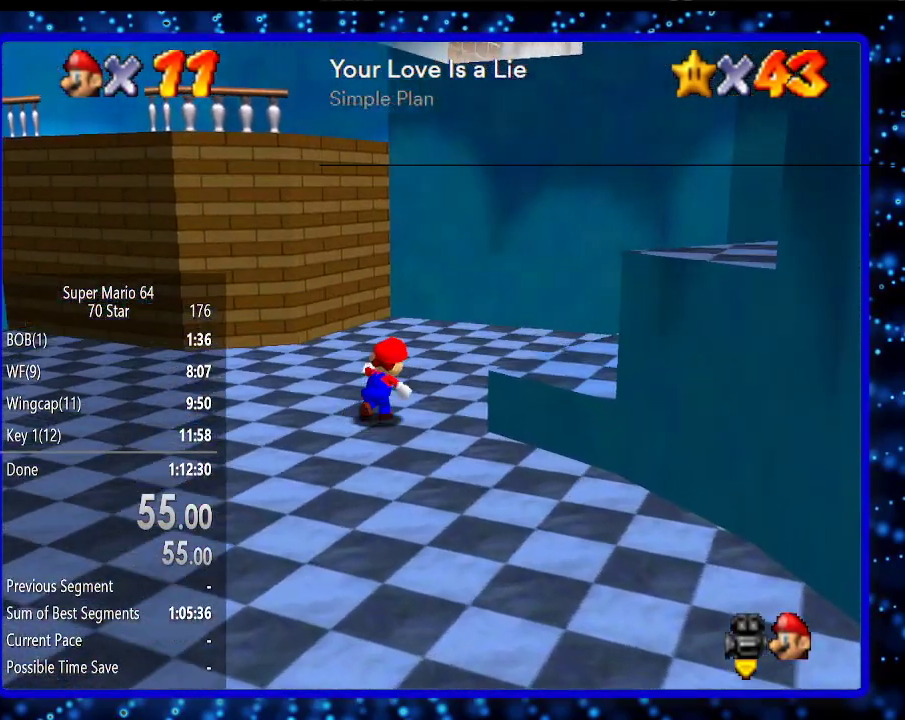
{"buttons": [], "left_stick": "up", "events": []}
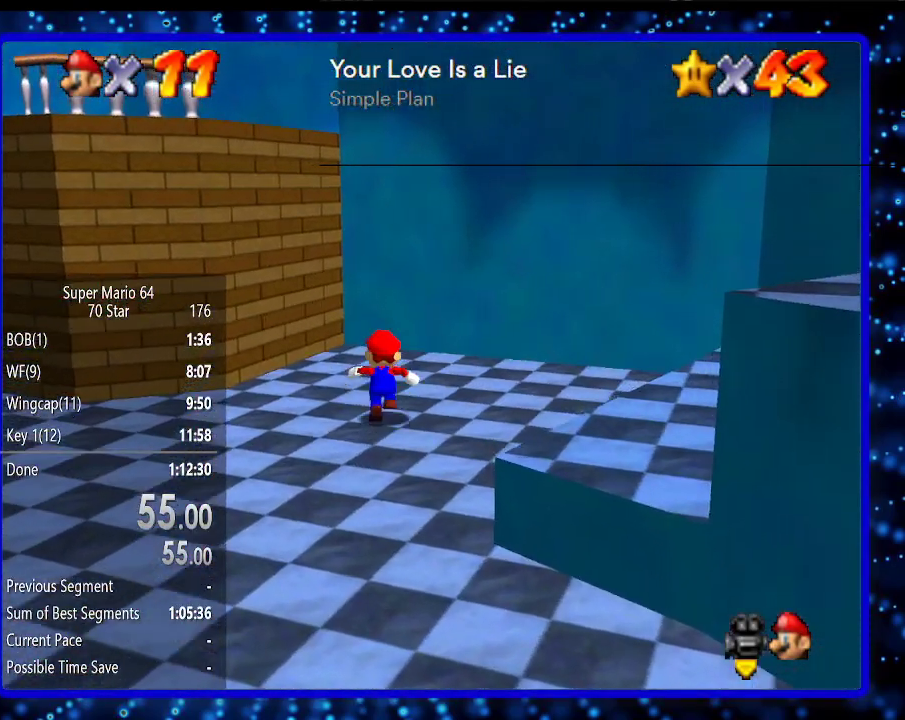
{"buttons": [], "left_stick": "up", "events": [[333, "A", "down"], [417, "A", "up"]]}
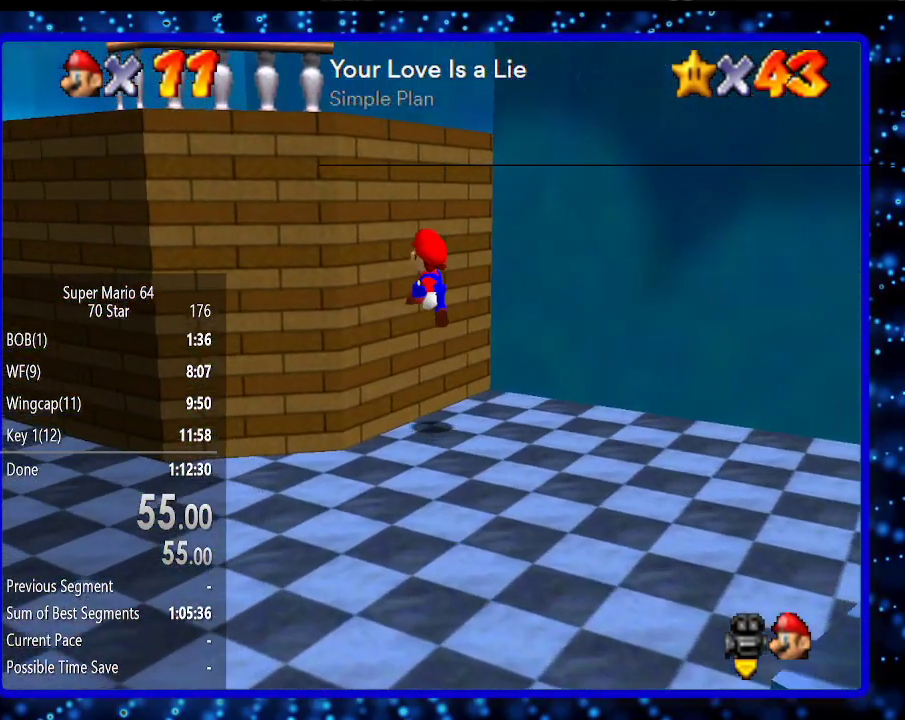
{"buttons": ["A"], "left_stick": "up-right", "events": [[83, "A", "down"], [133, "left_stick", "up-right"]]}
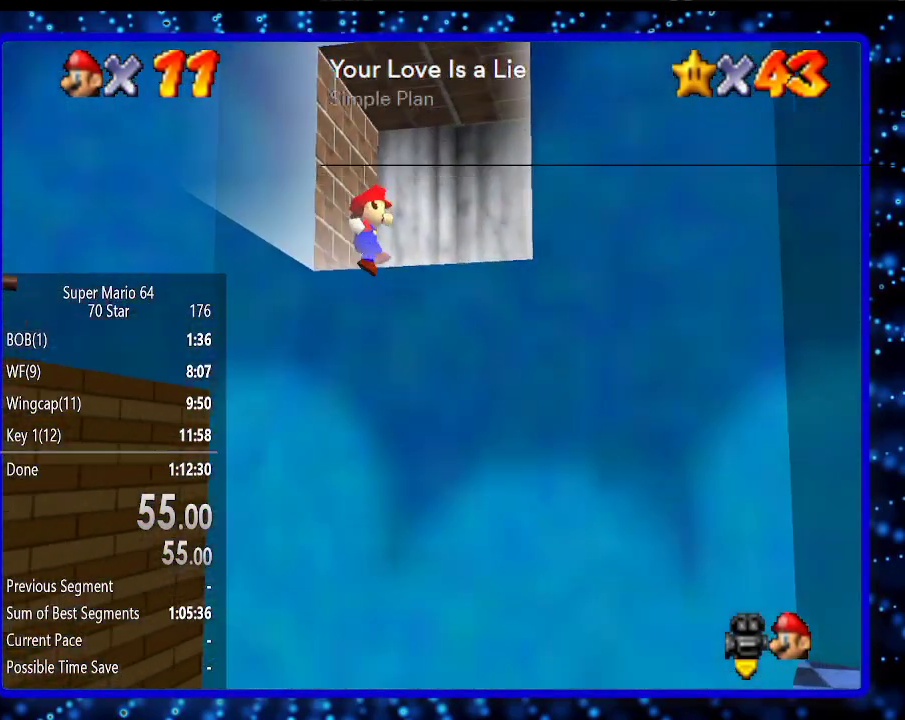
{"buttons": [], "left_stick": "up", "events": [[183, "A", "up"], [450, "left_stick", "up"]]}
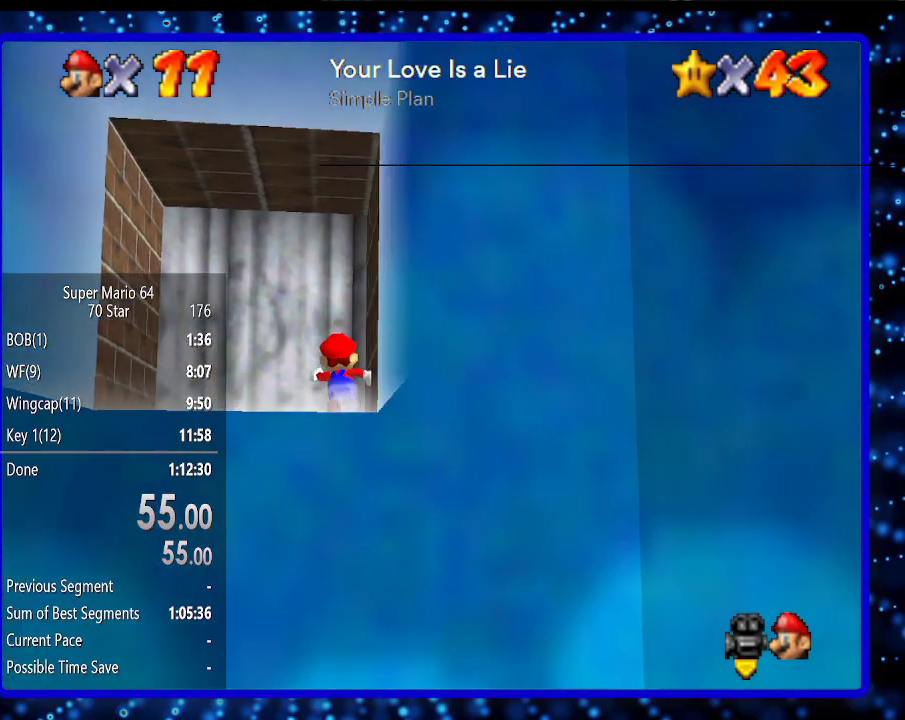
{"buttons": [], "left_stick": "left", "events": [[200, "left_stick", "up-left"], [417, "left_stick", "left"]]}
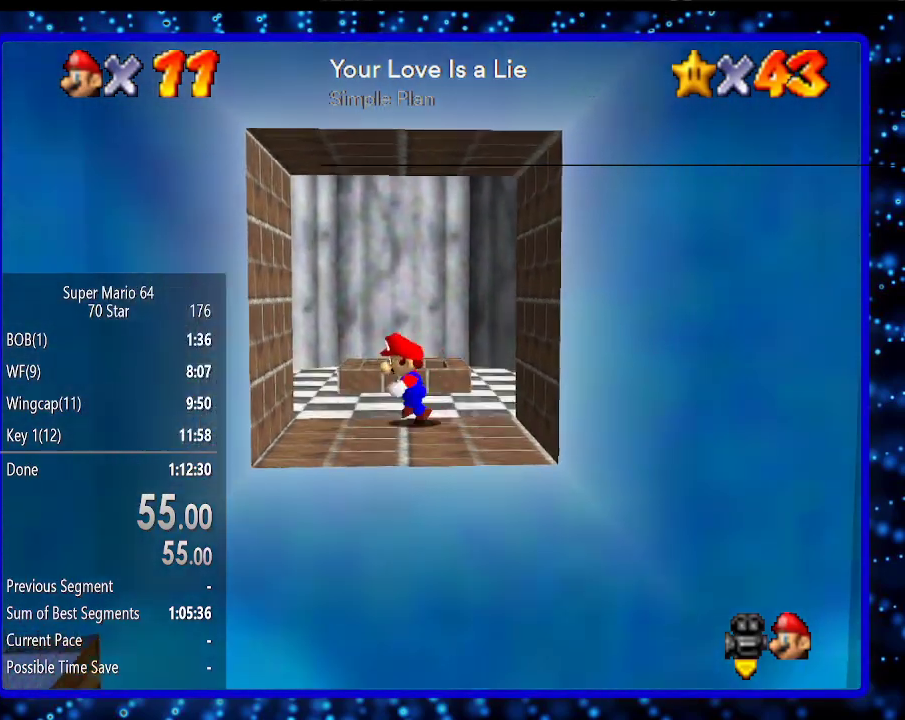
{"buttons": [], "left_stick": "down", "events": [[50, "left_stick", "down-left"], [267, "left_stick", "down"]]}
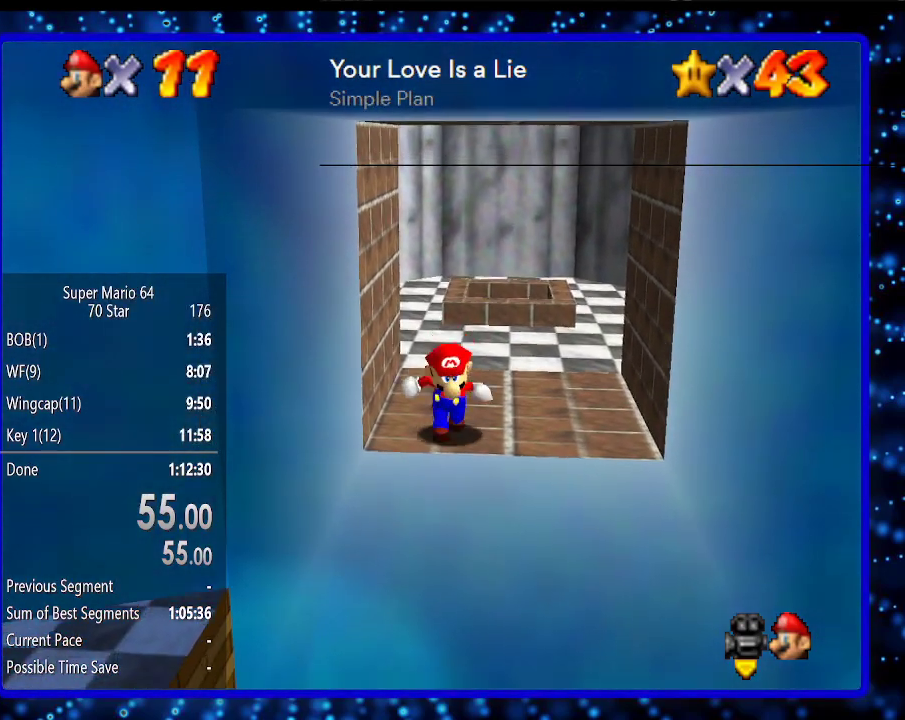
{"buttons": [], "left_stick": "down", "events": [[300, "B", "down"], [400, "B", "up"]]}
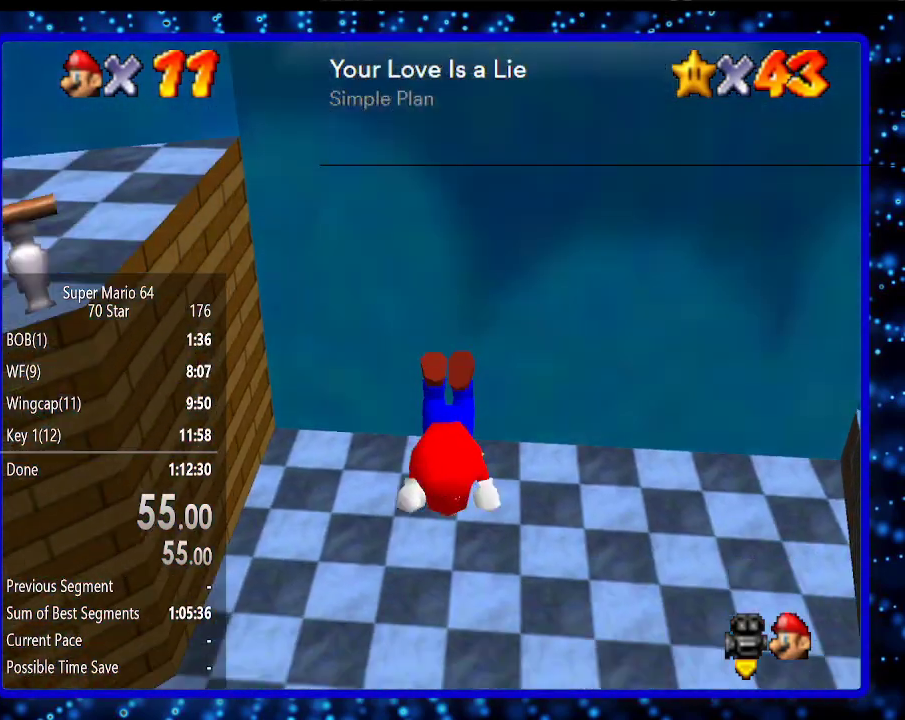
{"buttons": [], "left_stick": "down", "events": [[300, "A", "down"], [300, "B", "down"], [300, "R1", "down"], [400, "A", "up"], [400, "B", "up"], [400, "R1", "up"]]}
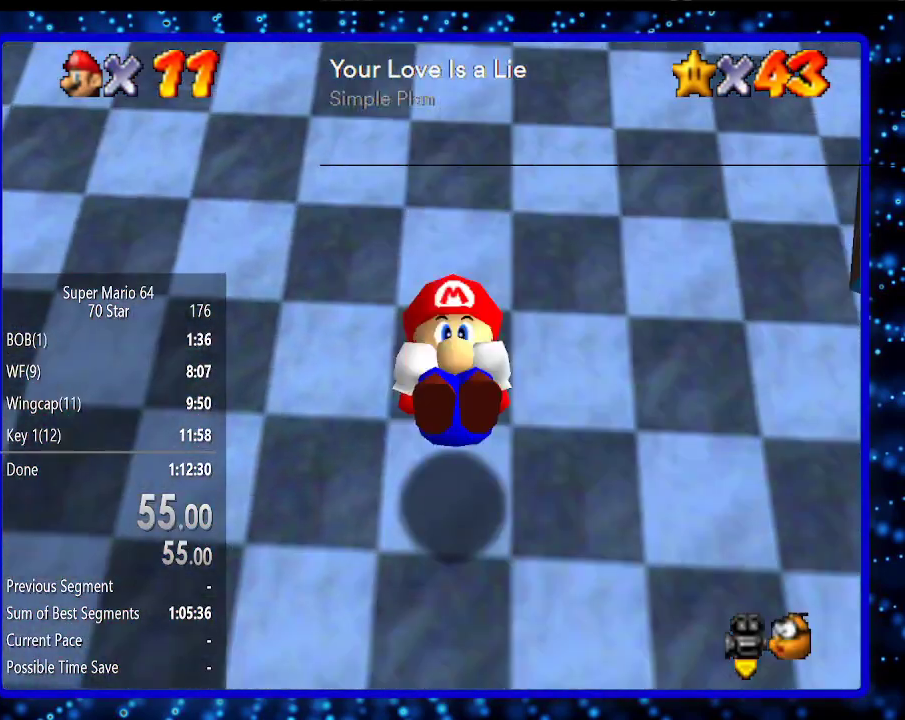
{"buttons": [], "left_stick": "up-right", "events": [[17, "left_stick", "down-right"], [167, "left_stick", "down"], [383, "B", "down"], [383, "left_stick", "right"], [450, "left_stick", "up-right"], [483, "B", "up"]]}
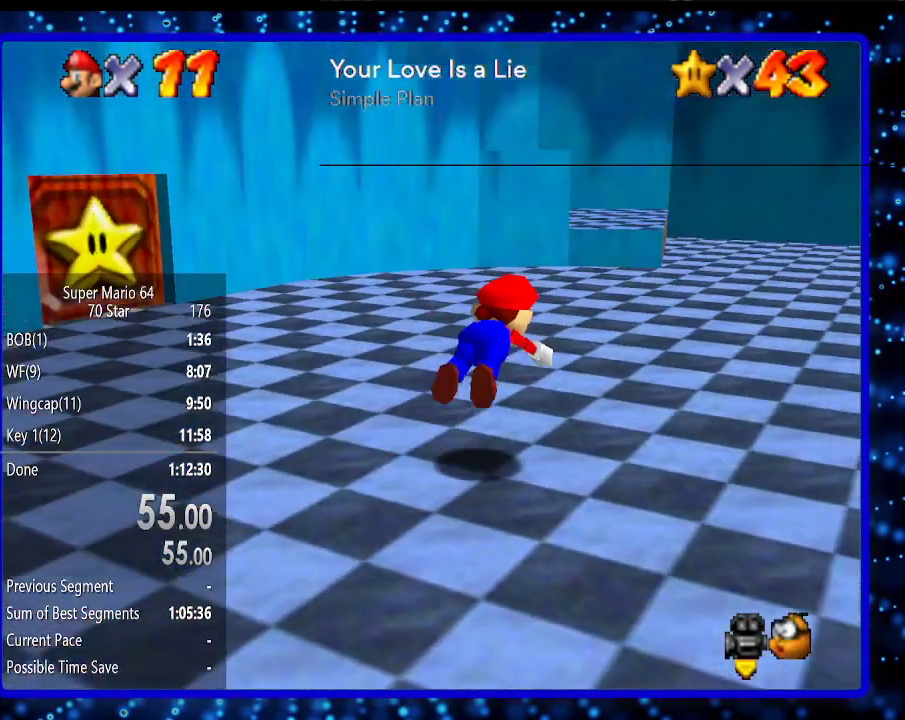
{"buttons": [], "left_stick": "up-right", "events": [[333, "A", "down"], [333, "B", "down"], [433, "A", "up"], [433, "B", "up"]]}
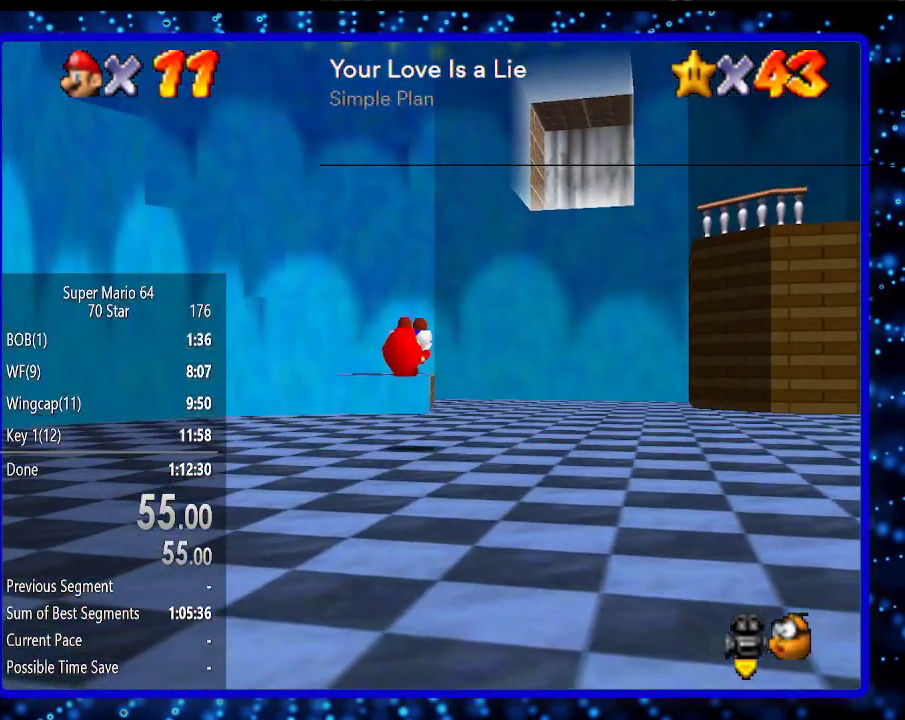
{"buttons": [], "left_stick": "up-right", "events": []}